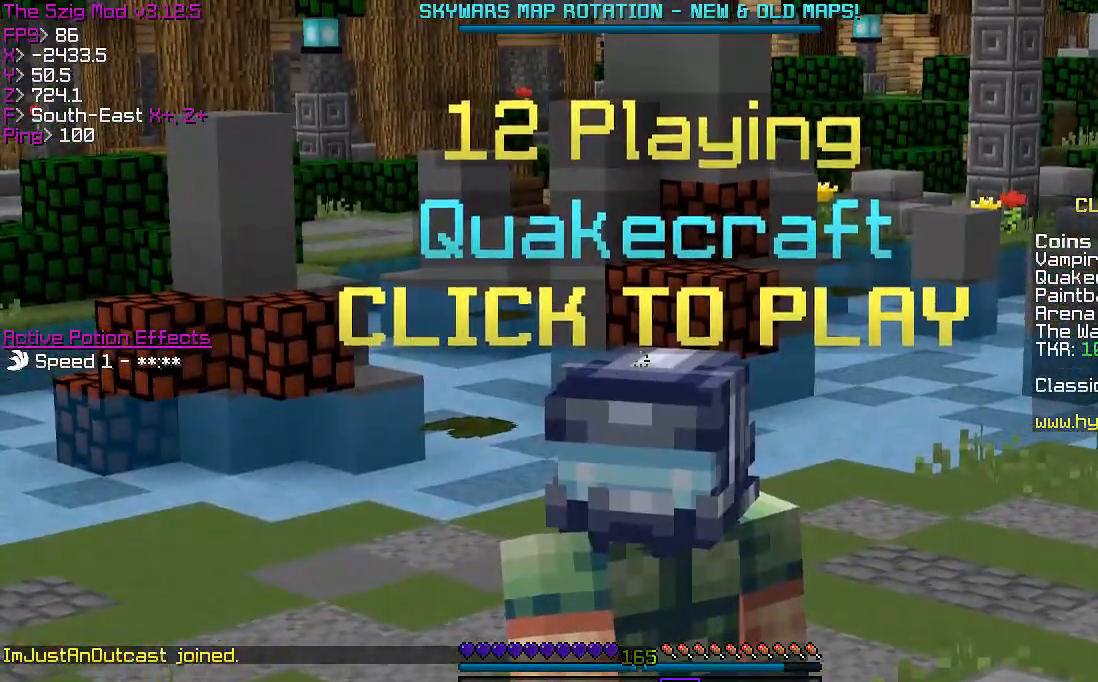
Gameplay with keyboard; each line is a JSON object with the keys held at the frame after it. "events" lists presses ("down") and releases ("up") of "a", "d", "s" and "w" between this image and that frame as [ms after this image, input, new state], when the widget could be followed in between. No other keys are recorded. Mouse input is not recorded.
{"keys": [], "events": []}
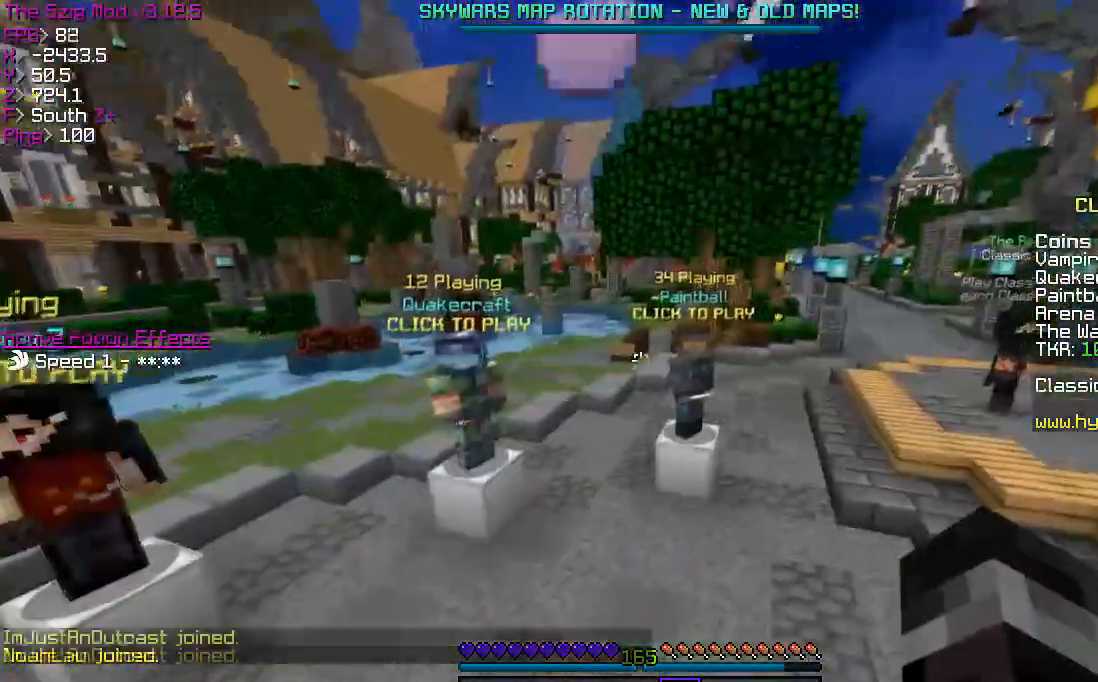
{"keys": [], "events": []}
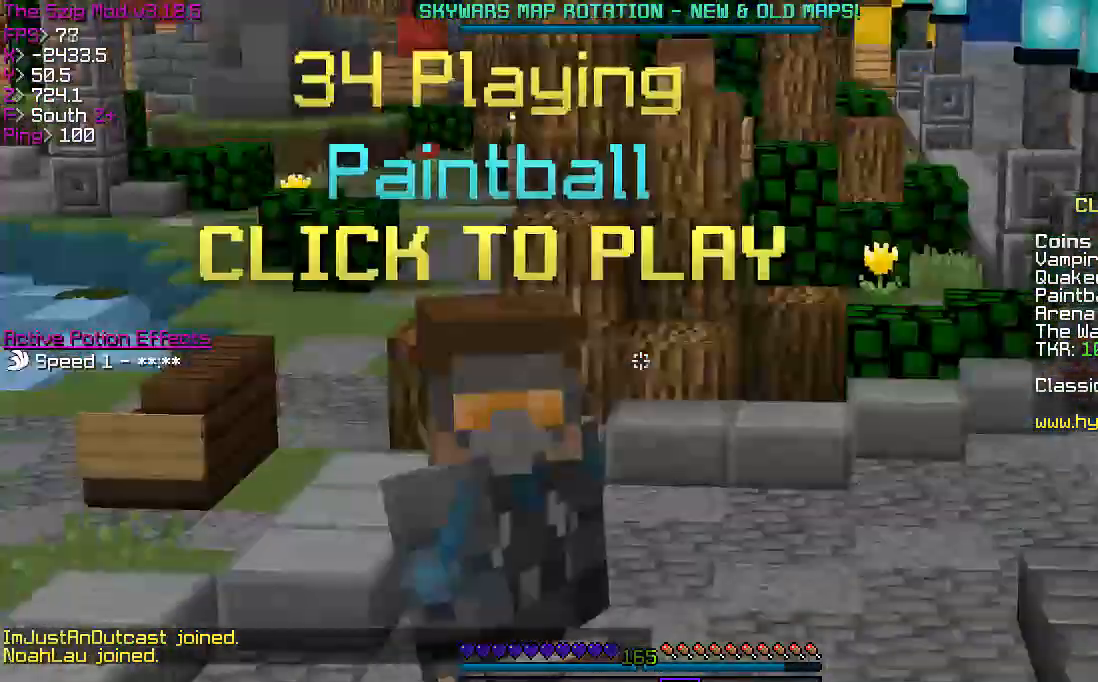
{"keys": ["w"], "events": [[300, "w", "down"]]}
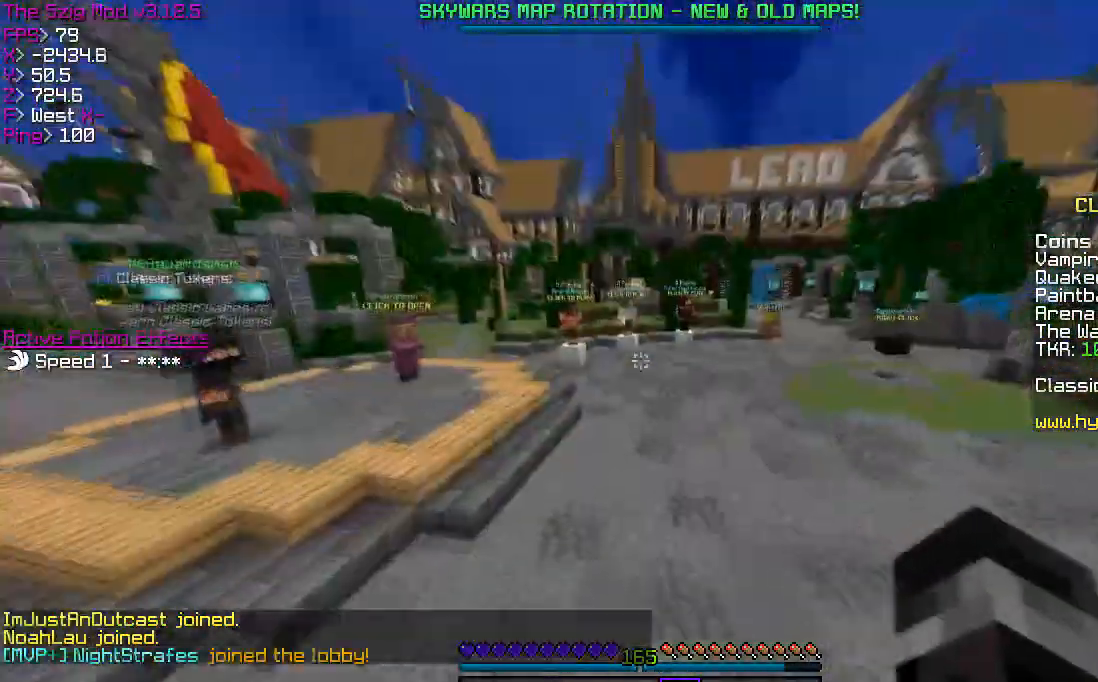
{"keys": ["w"], "events": []}
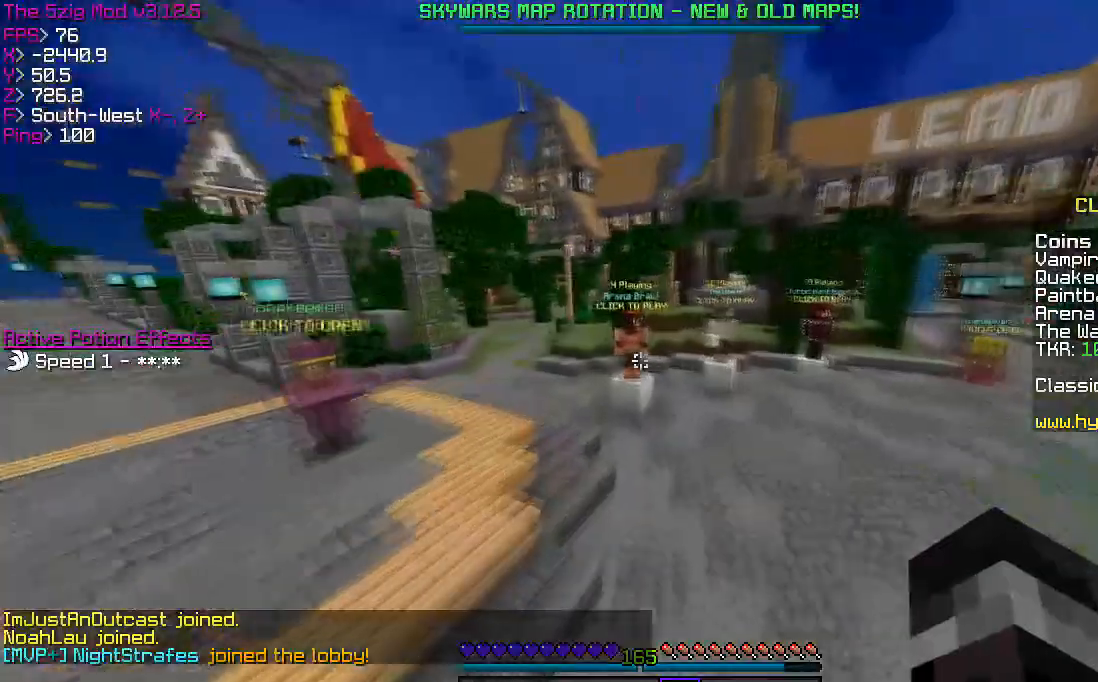
{"keys": ["s"], "events": [[67, "w", "up"], [367, "a", "down"], [400, "s", "down"], [501, "a", "up"]]}
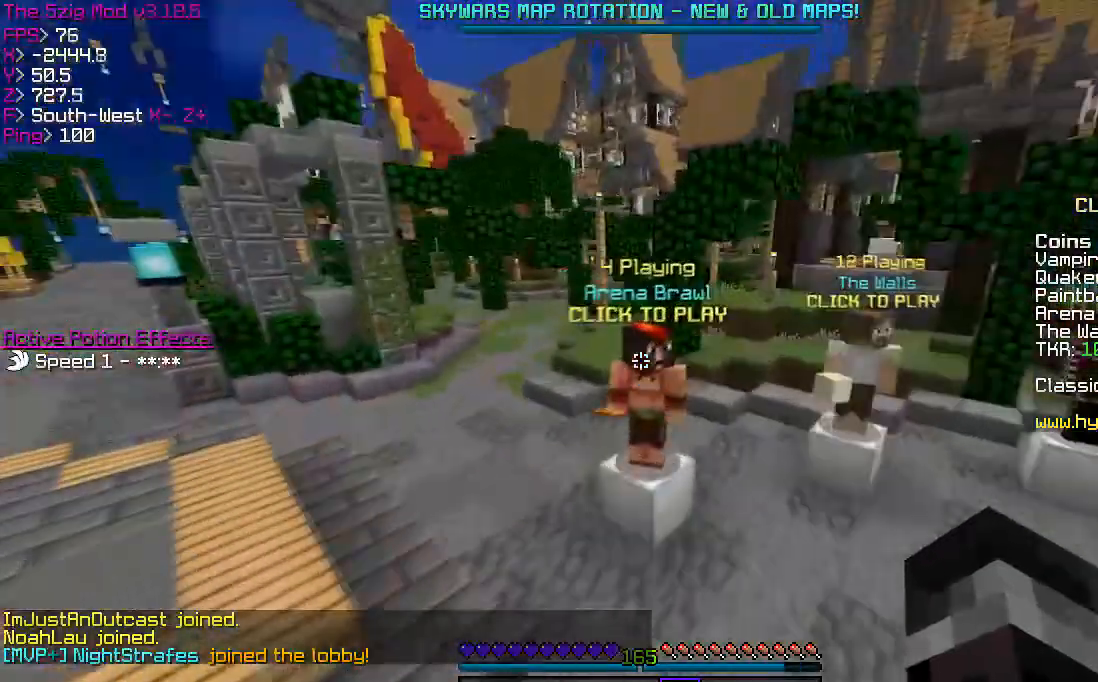
{"keys": [], "events": [[133, "s", "up"]]}
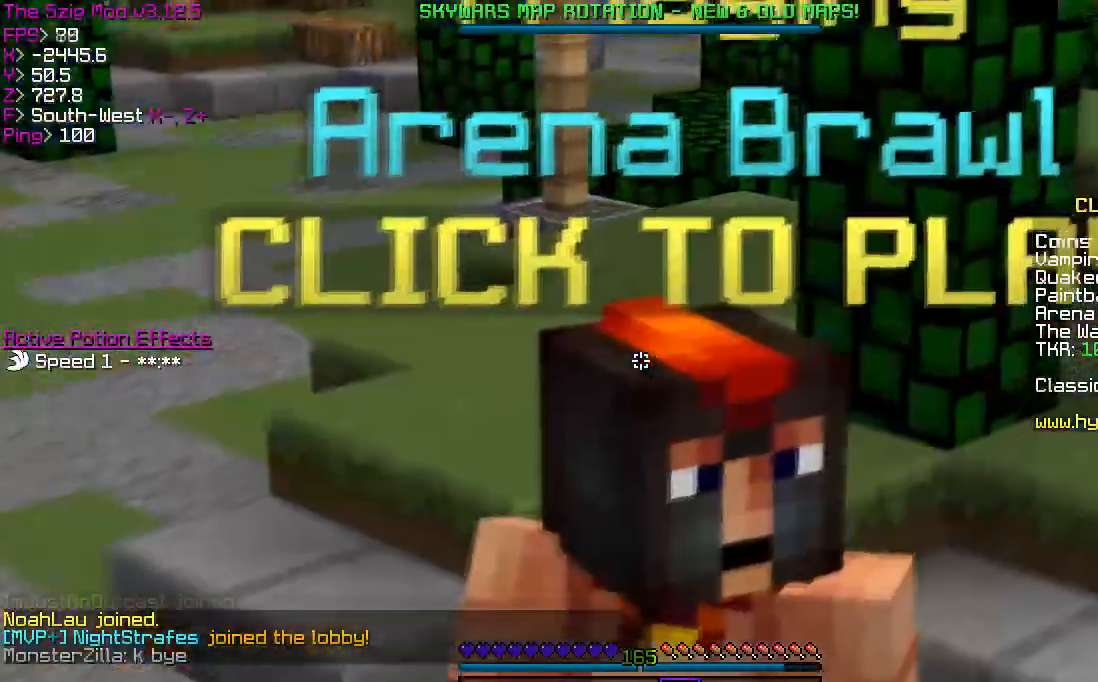
{"keys": [], "events": []}
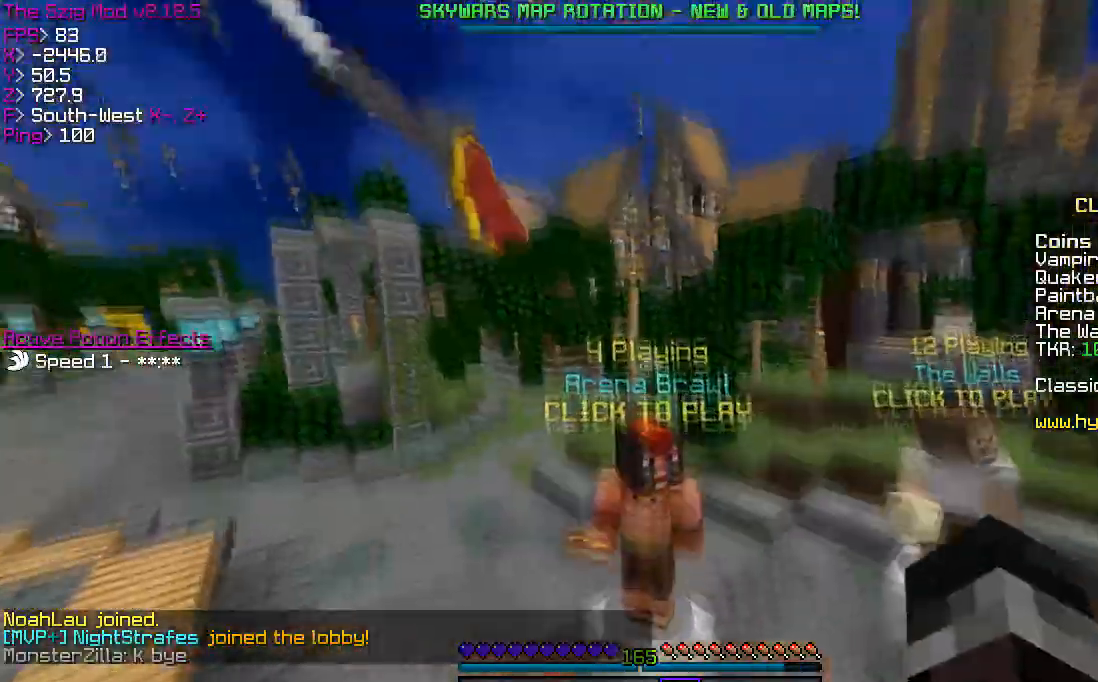
{"keys": ["a", "s"], "events": [[434, "s", "down"], [501, "a", "down"]]}
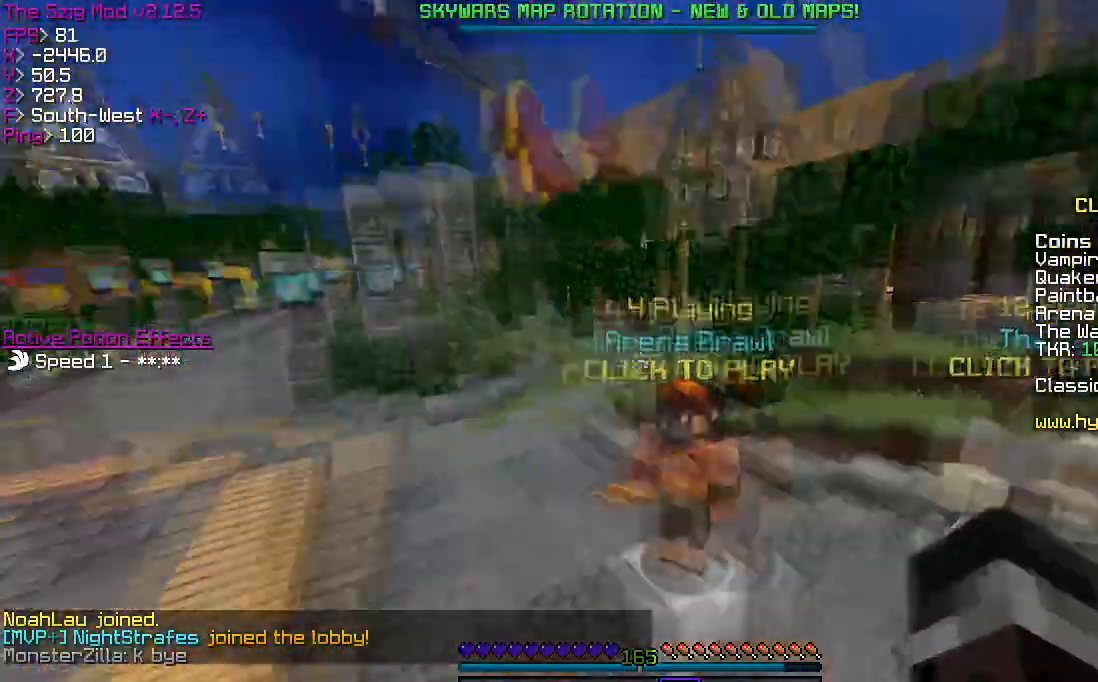
{"keys": ["a", "w"], "events": [[167, "s", "up"], [200, "w", "down"]]}
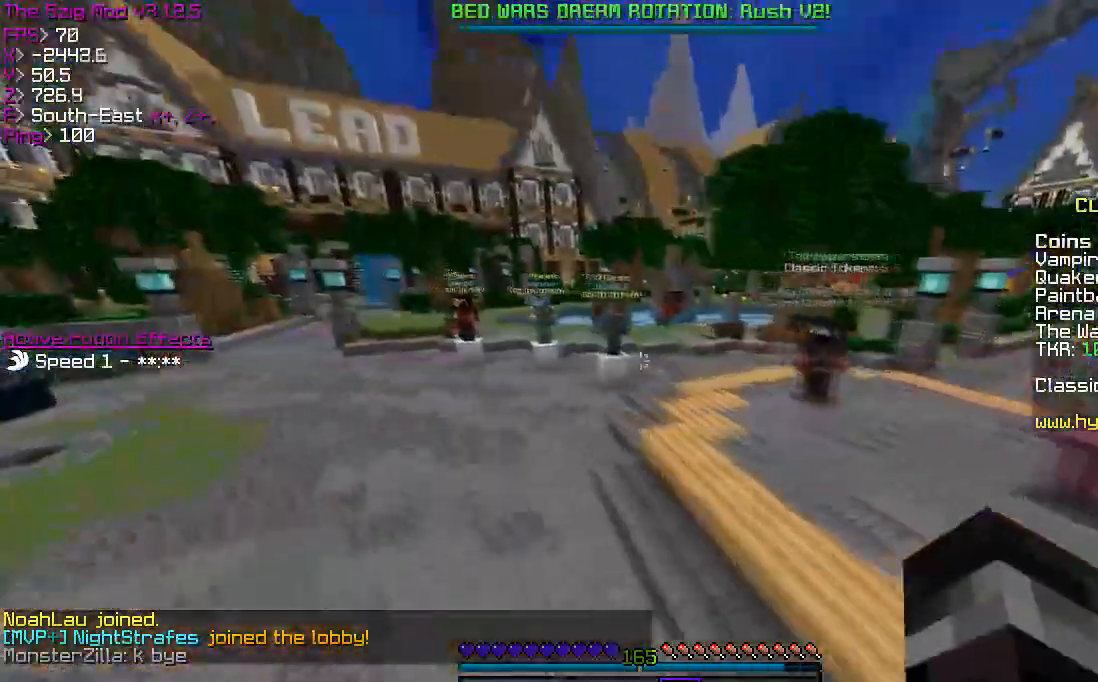
{"keys": [], "events": [[67, "a", "up"], [67, "w", "up"]]}
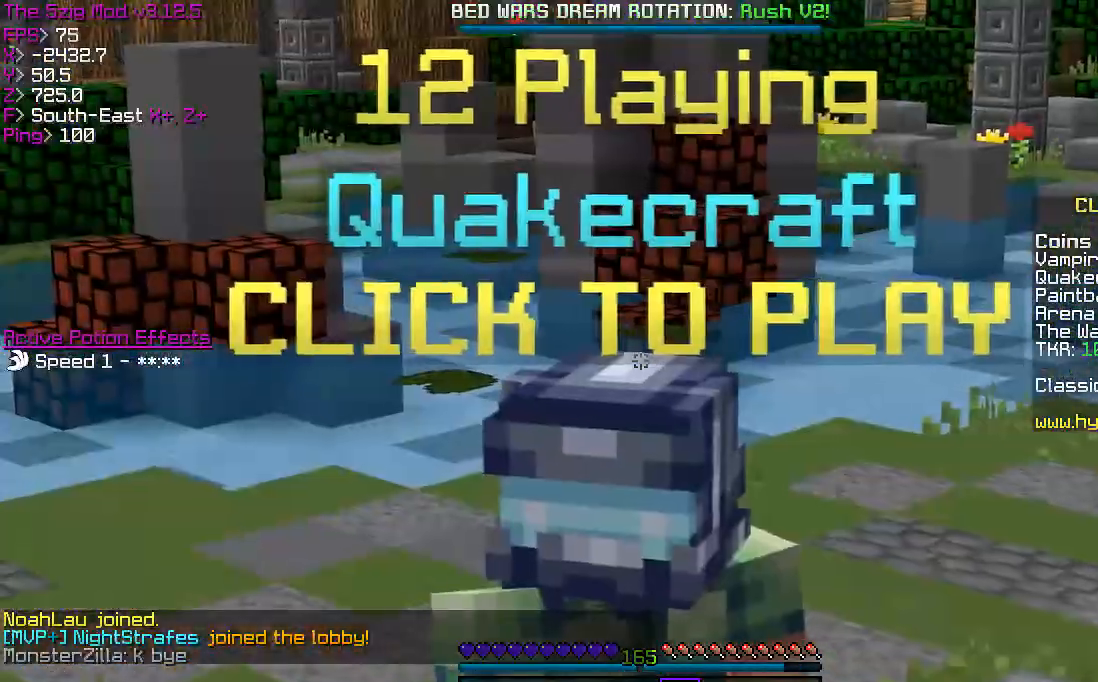
{"keys": [], "events": []}
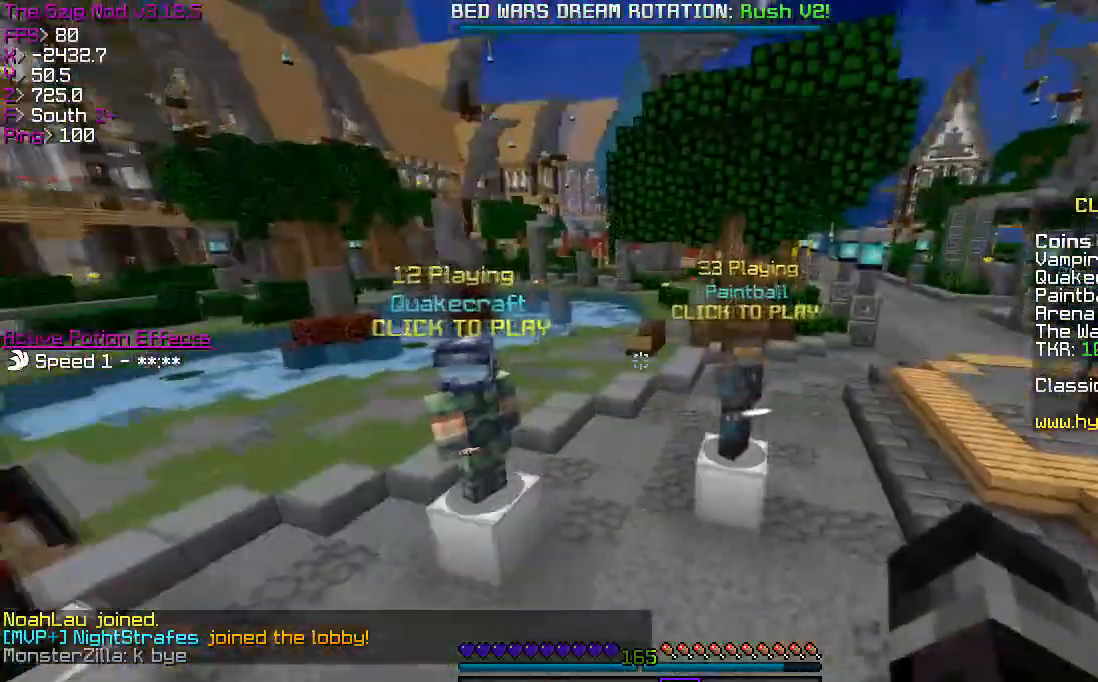
{"keys": [], "events": [[67, "d", "down"], [301, "d", "up"]]}
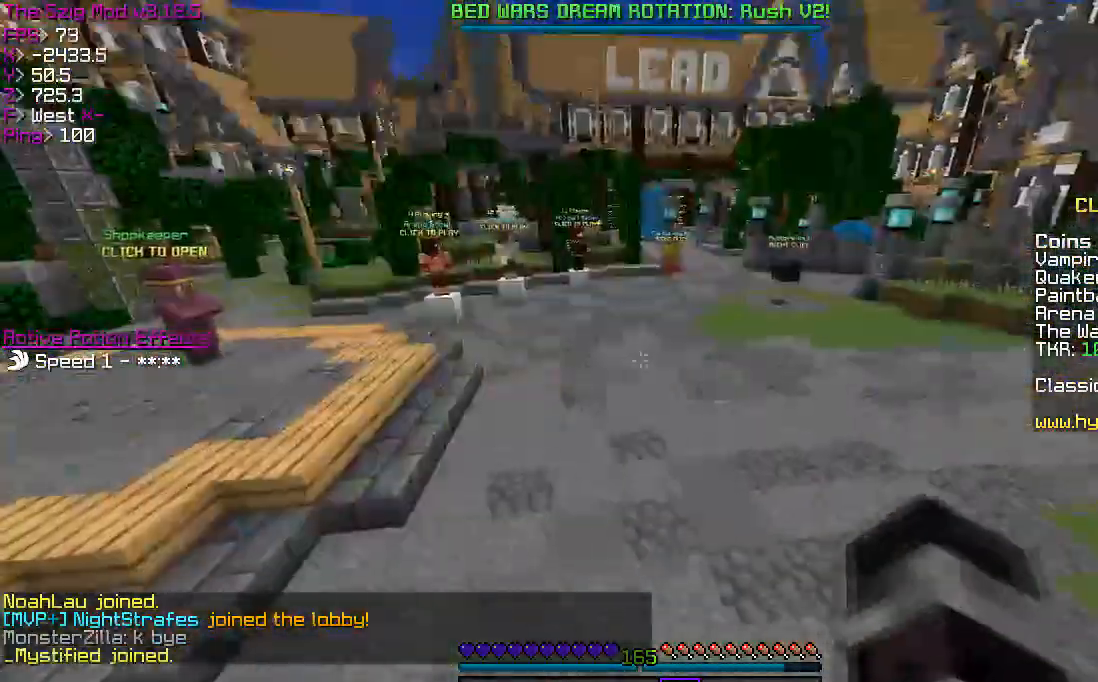
{"keys": ["w"], "events": [[333, "w", "down"]]}
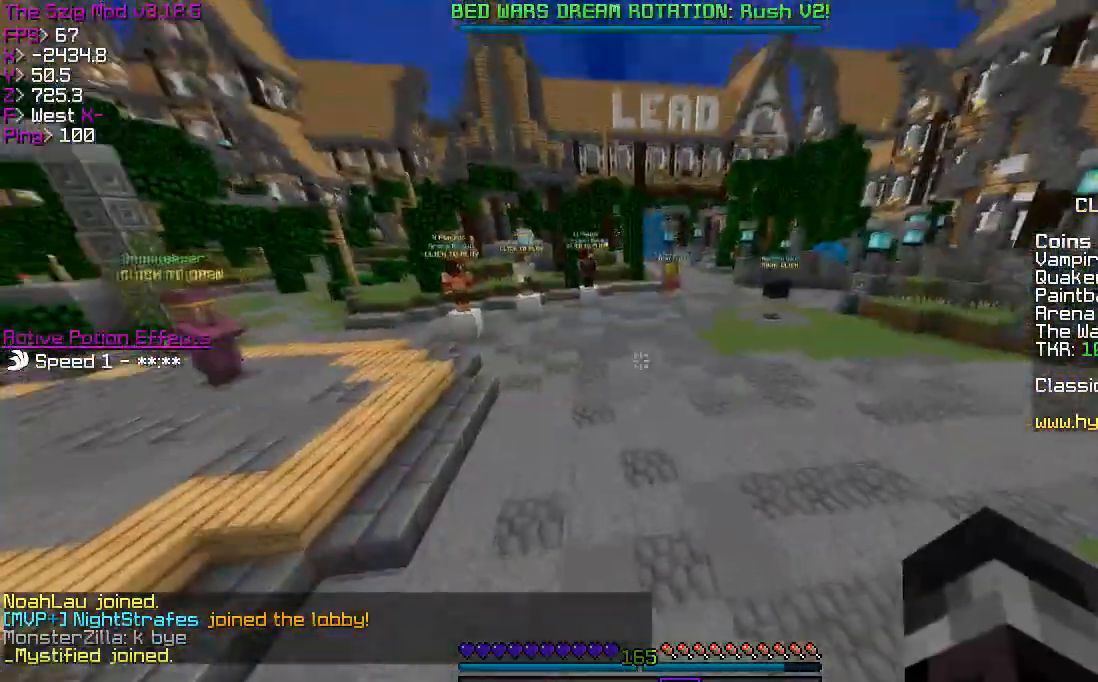
{"keys": ["w"], "events": []}
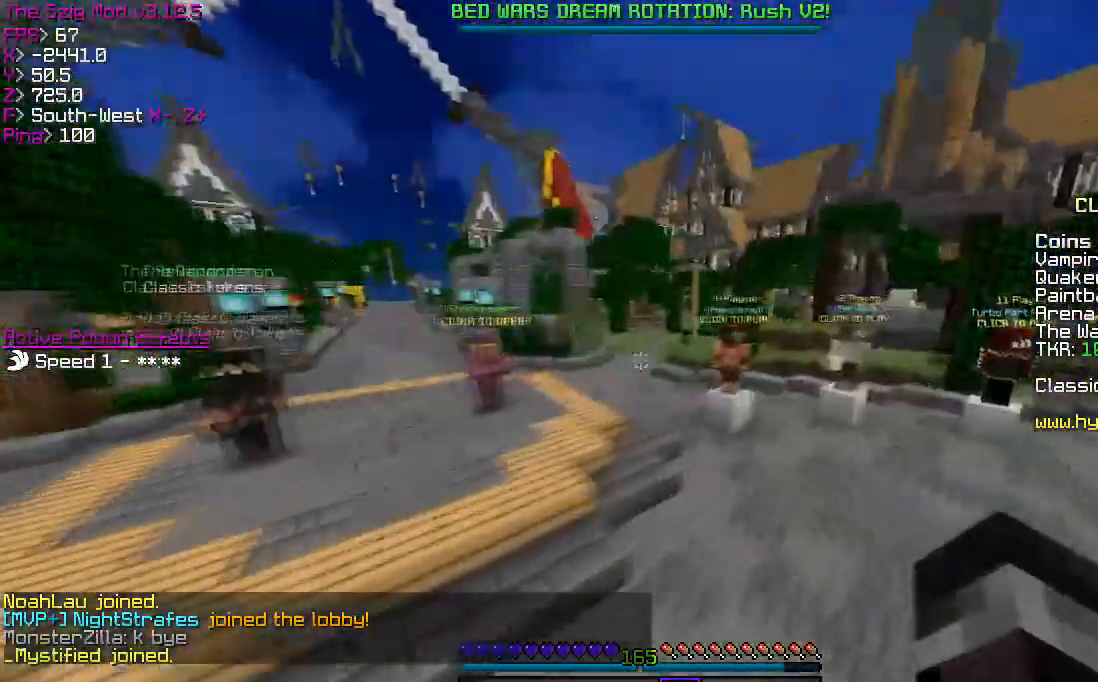
{"keys": [], "events": [[33, "w", "up"]]}
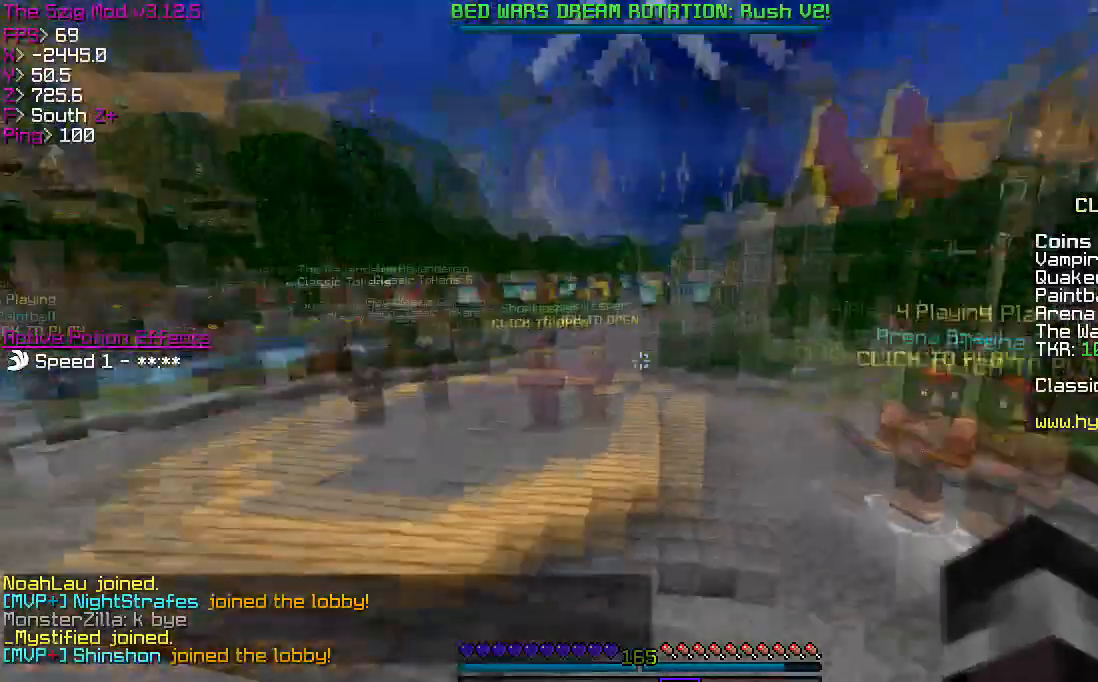
{"keys": ["a"], "events": [[301, "a", "down"]]}
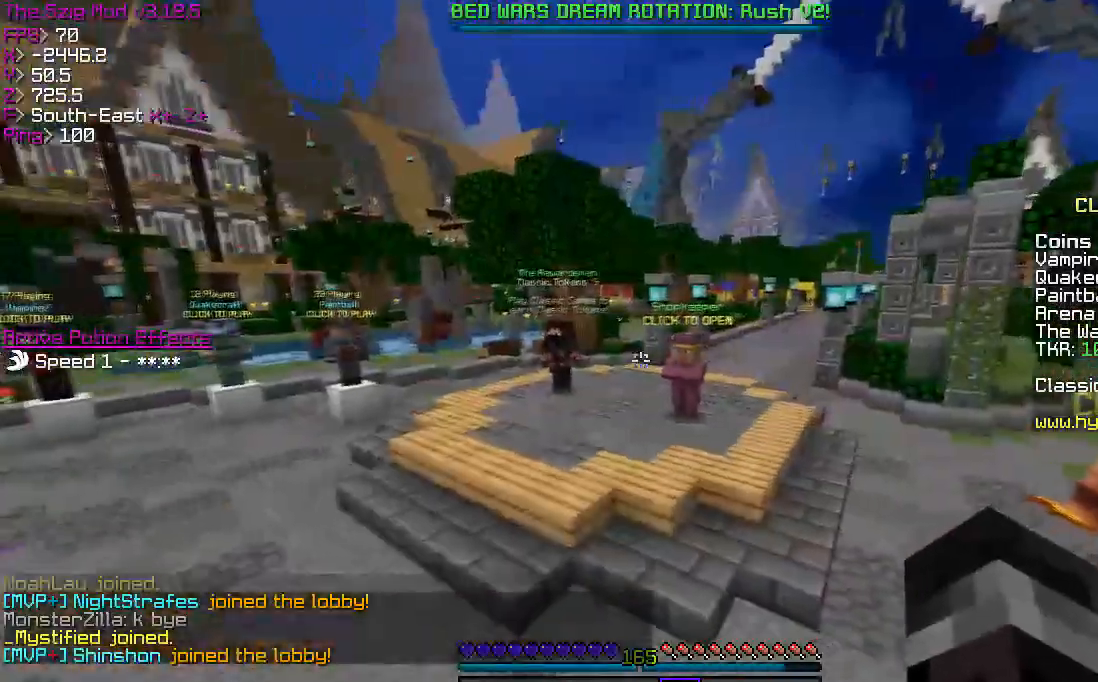
{"keys": ["a", "w"], "events": [[133, "w", "down"]]}